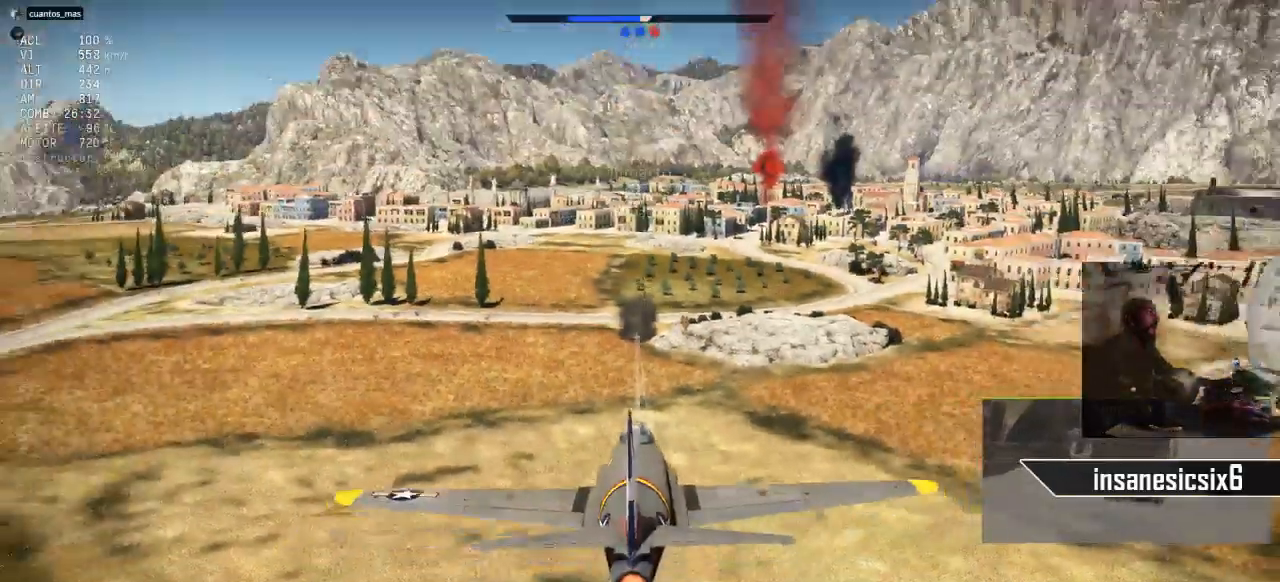
Gameplay with keyboard and mouse; each line is a JSON object with the keys and mouse buttons held at the frame after it. "events" lists presses ("down") and releases ("up") of "1", "2", "3", "4", "5", "a", "alt", "c", "caps_lock", "ctrl", "d", "e", "f", "g", "q", "r", "s", "shift", "space", "t", "tab", "v", "w", "x", "z", "mouse_left", "mouse_wheel" and "mouse_right" between this image and that frame as [ms after this image, input, new state], when the widget could be followed in between. "mouse_left", "mouse_wheel", "mouse_right" = the "left", "wheel", "right" buttons of the "mouse" list. No other keys are recorded. "wheel" means that the mouse wheel is clicked or scrolled. "mouse_move" is the direction in which the mouse moves at that frame (one of eight, or "still"), when it could be read.
{"keys": [], "mouse": [], "mouse_move": "still", "events": []}
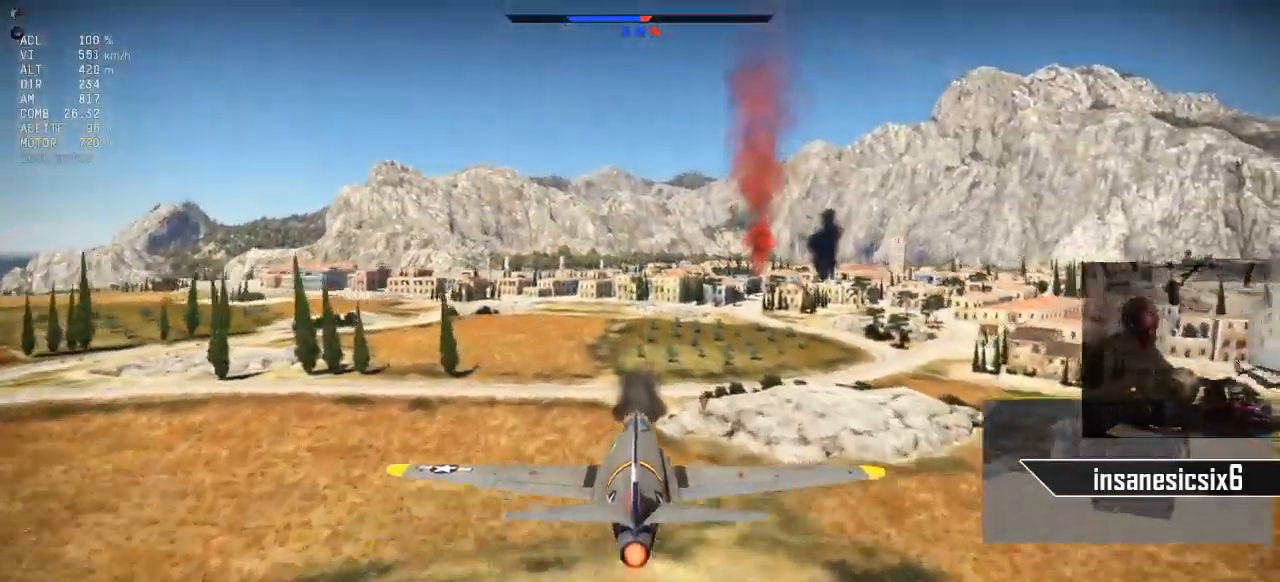
{"keys": [], "mouse": [], "events": []}
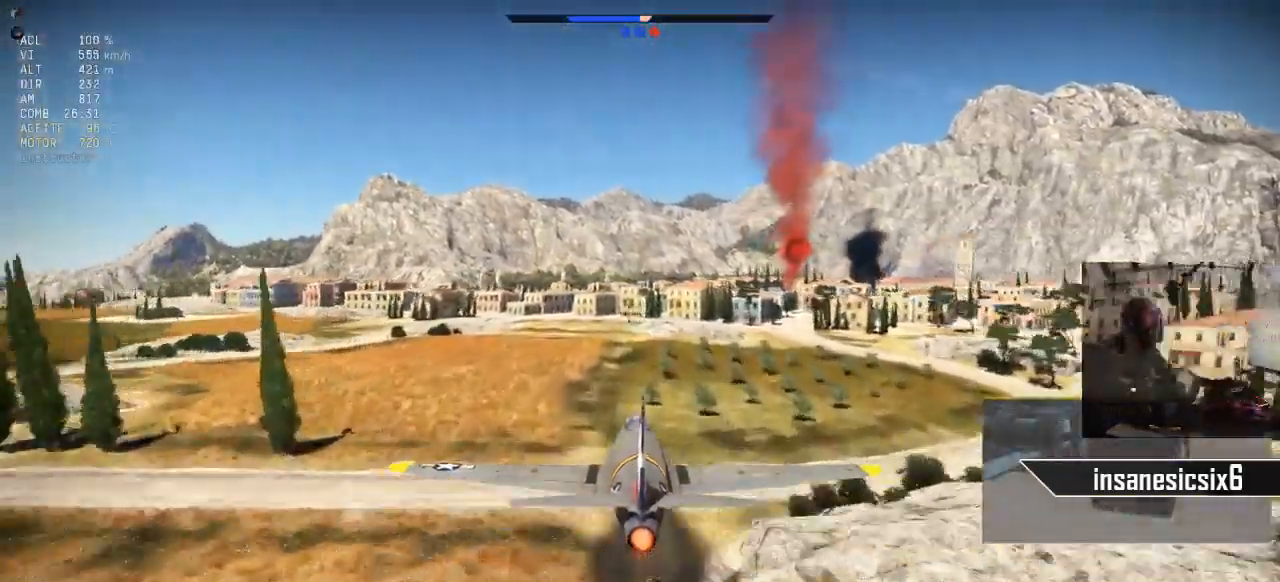
{"keys": [], "mouse": [], "mouse_move": "up-right", "events": []}
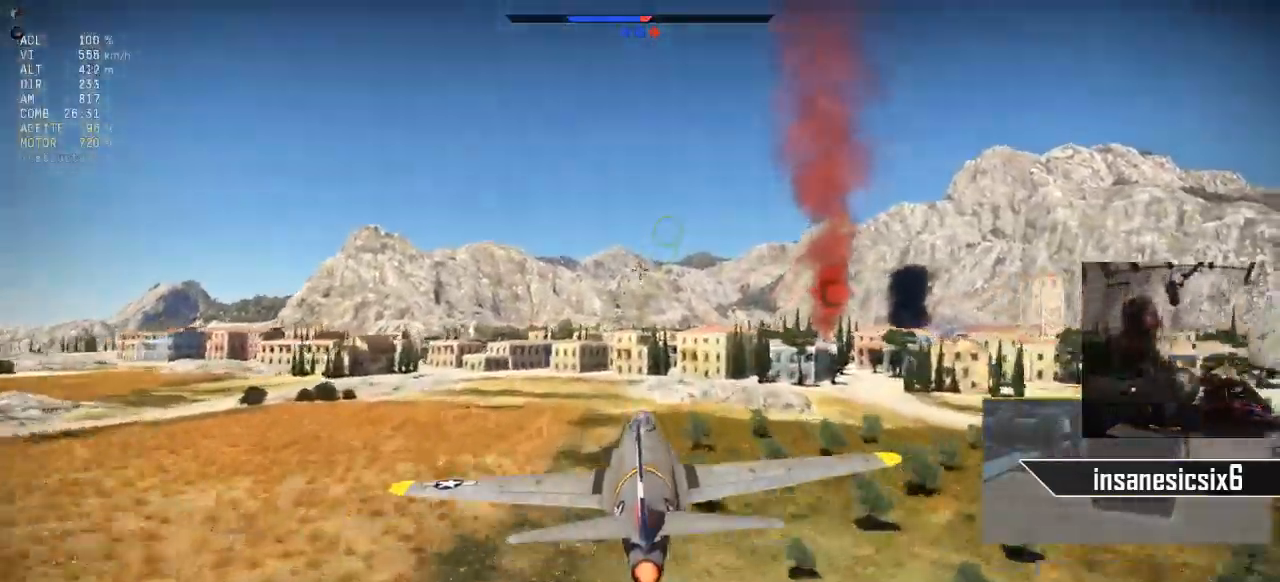
{"keys": [], "mouse": [], "mouse_move": "still", "events": []}
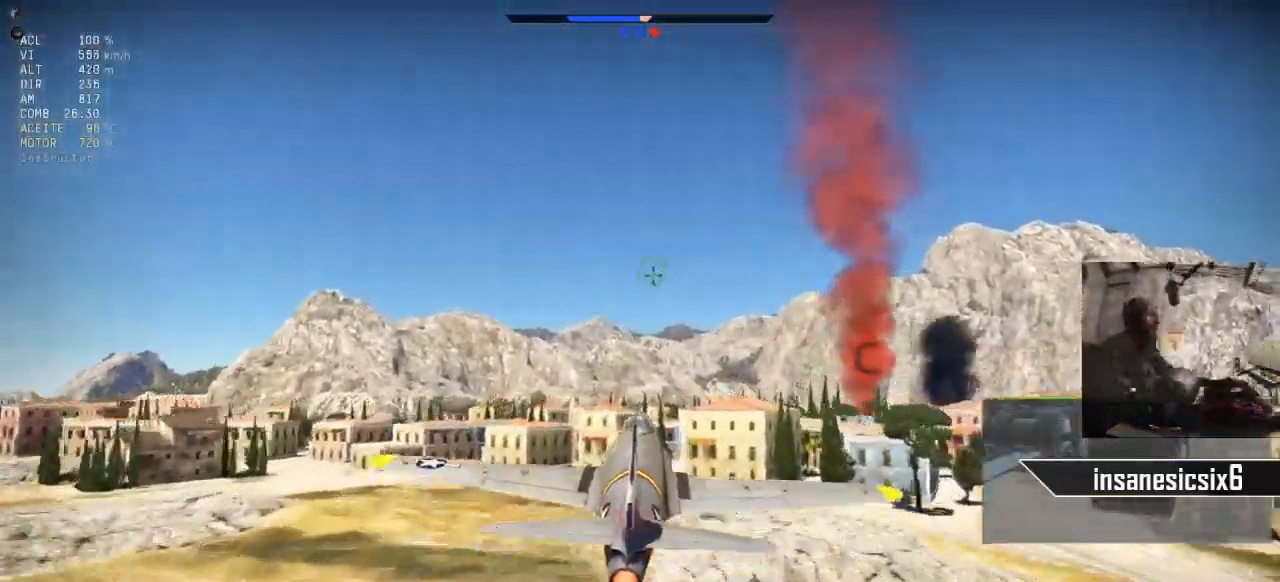
{"keys": ["c"], "mouse": [], "mouse_move": "still", "events": [[183, "c", "down"]]}
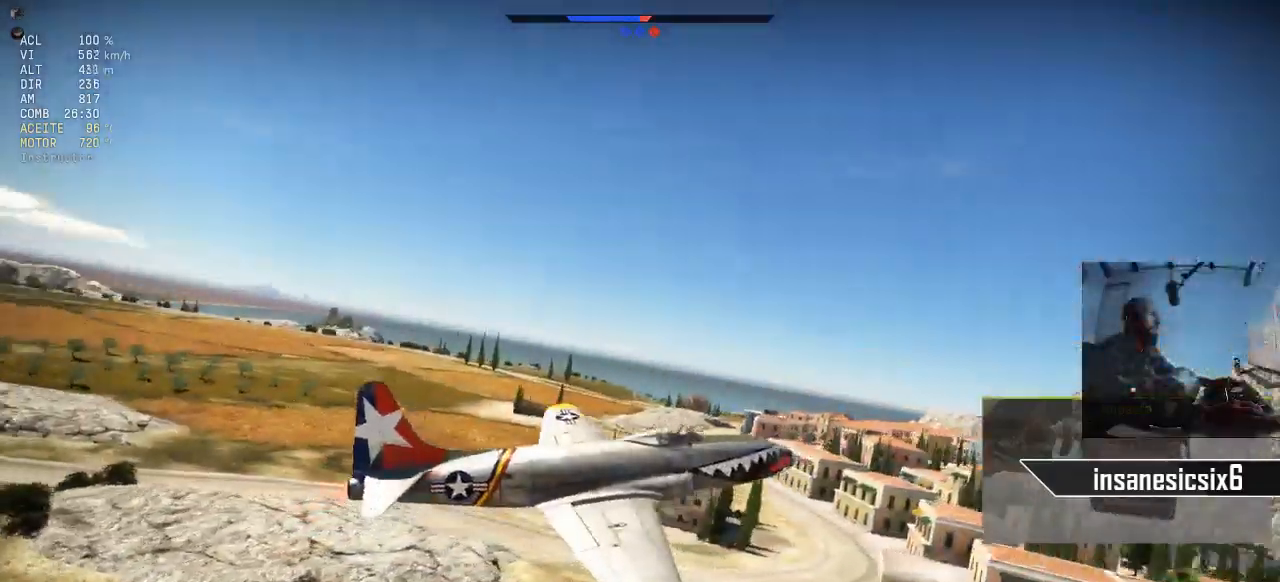
{"keys": ["c"], "mouse": [], "mouse_move": "still", "events": []}
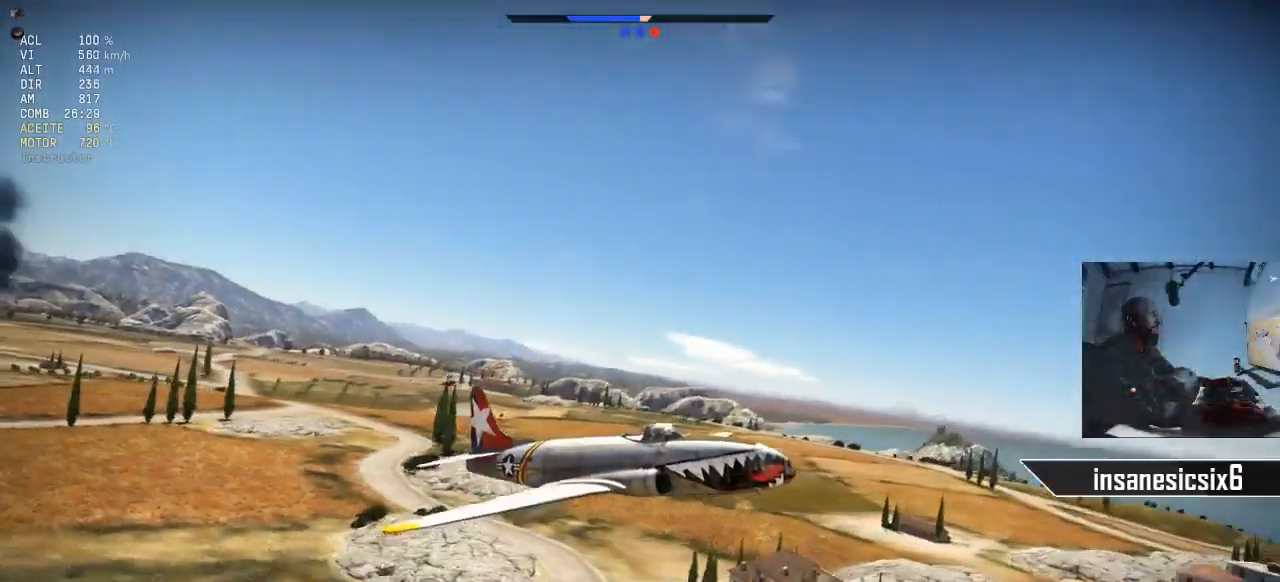
{"keys": ["c"], "mouse": [], "mouse_move": "still", "events": []}
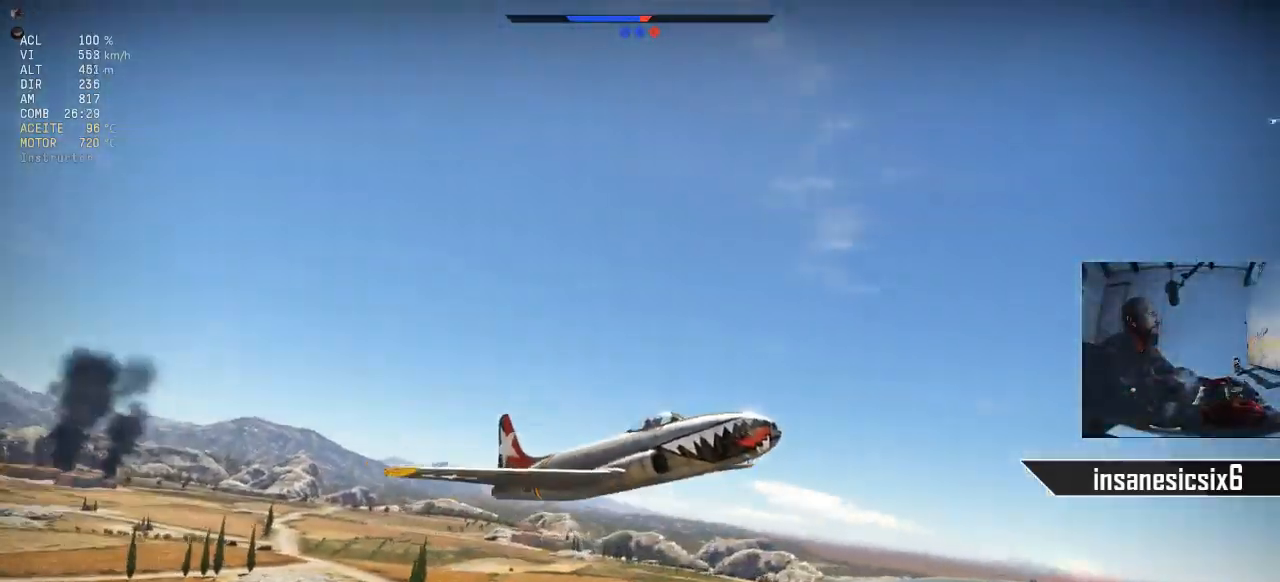
{"keys": ["c"], "mouse": [], "mouse_move": "still", "events": []}
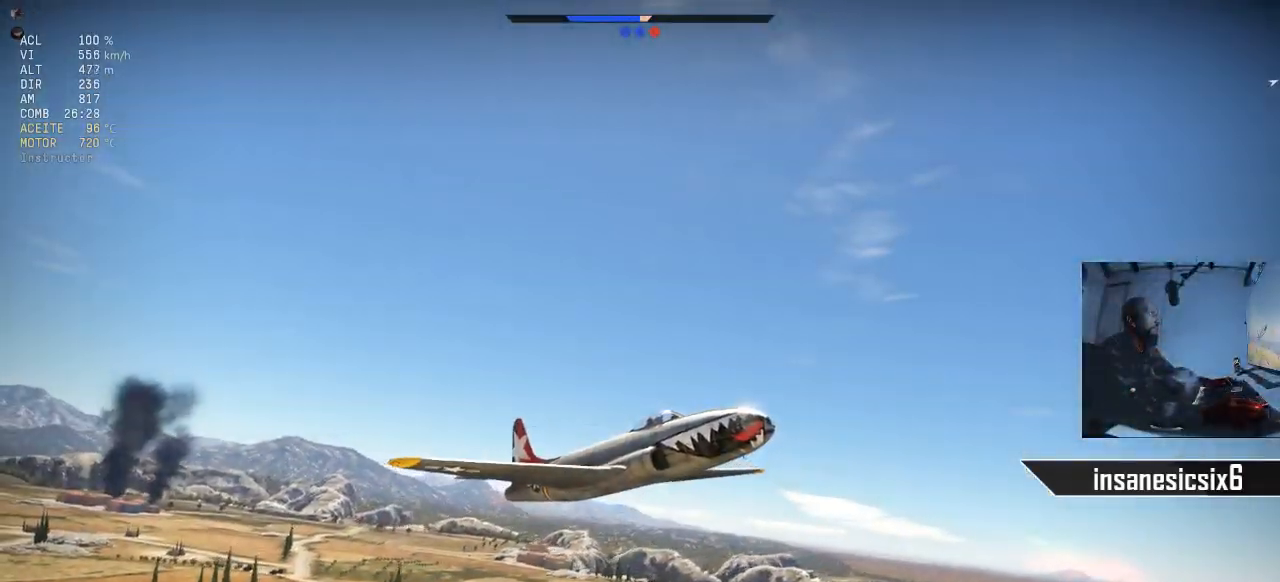
{"keys": ["c"], "mouse": [], "mouse_move": "still", "events": []}
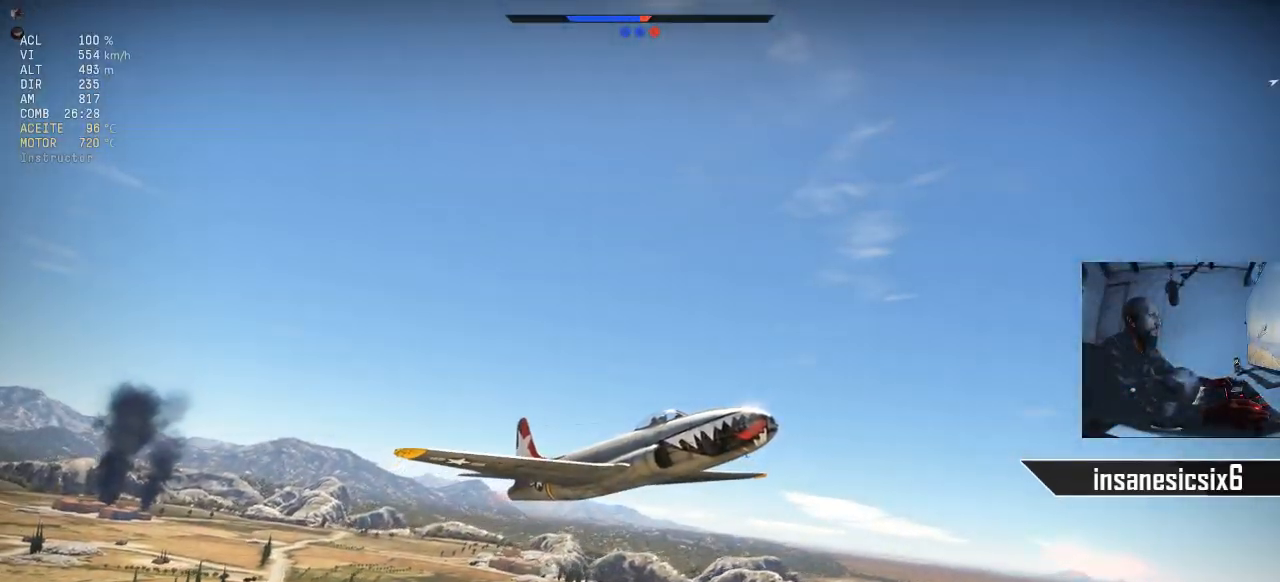
{"keys": ["c"], "mouse": [], "mouse_move": "still", "events": []}
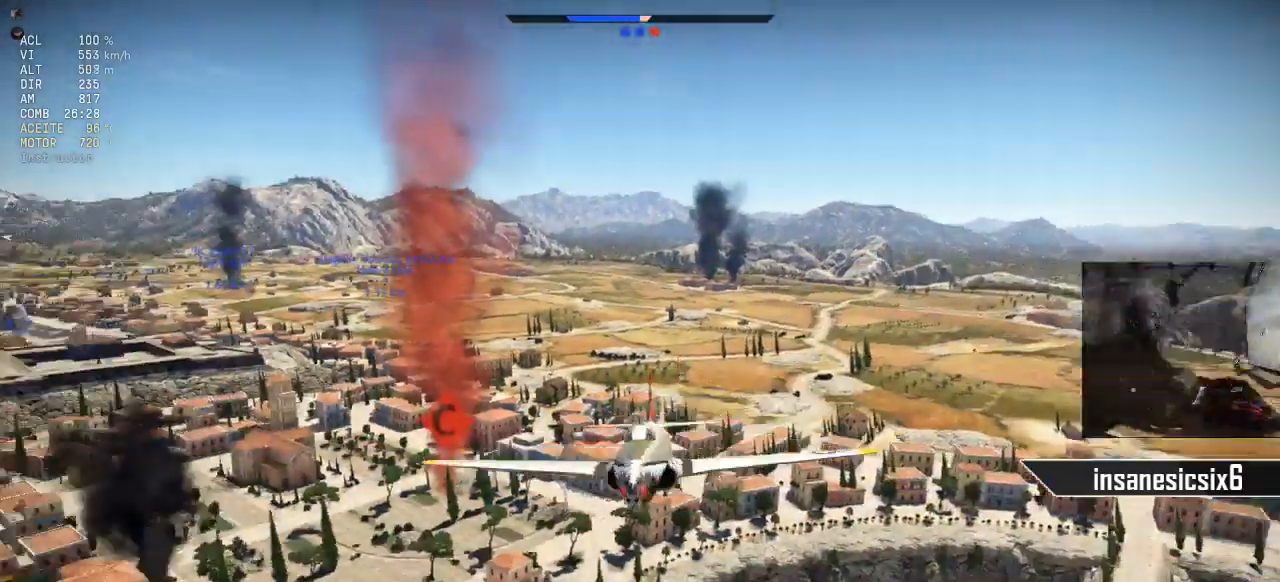
{"keys": ["c"], "mouse": [], "mouse_move": "still", "events": []}
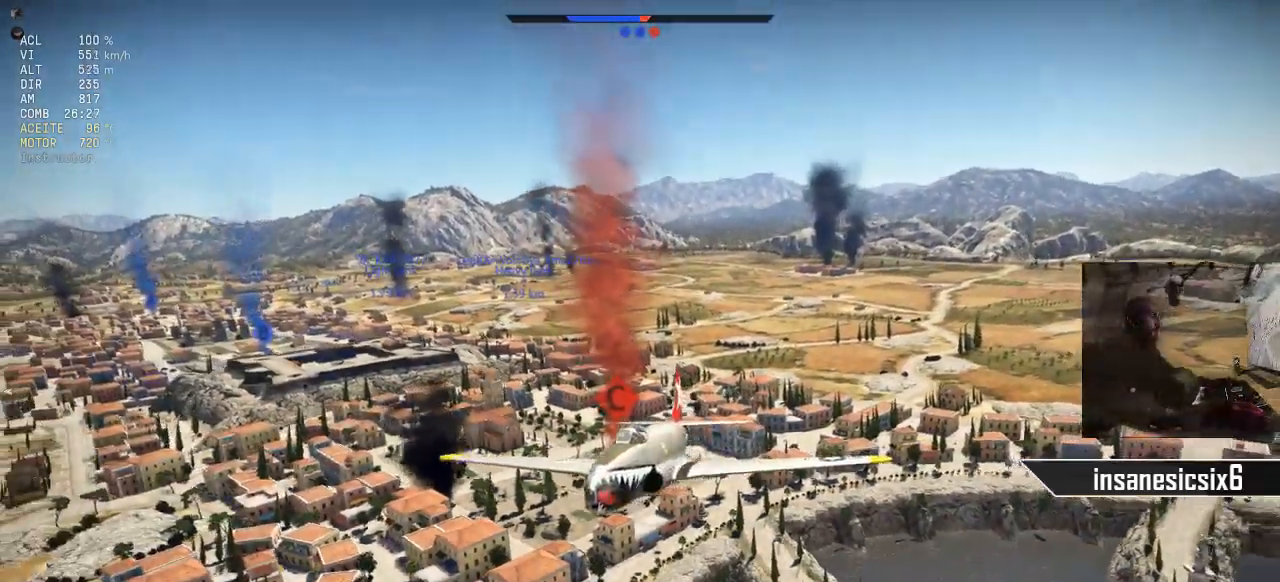
{"keys": [], "mouse": [], "mouse_move": "still", "events": [[201, "c", "up"]]}
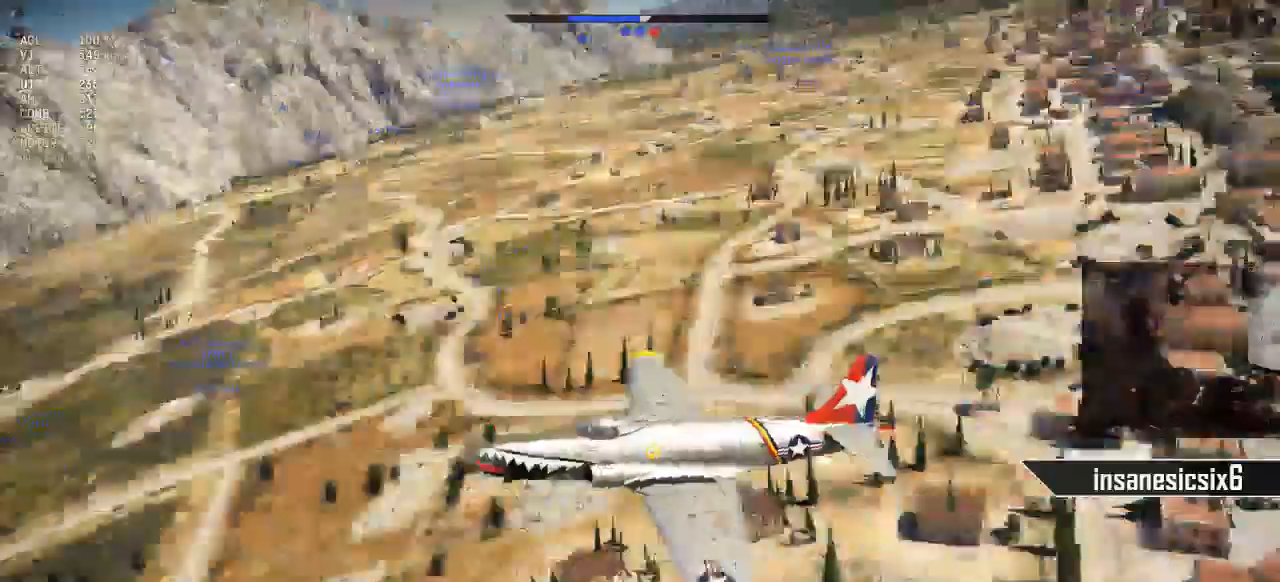
{"keys": ["tab"], "mouse": [], "mouse_move": "still", "events": [[117, "tab", "down"]]}
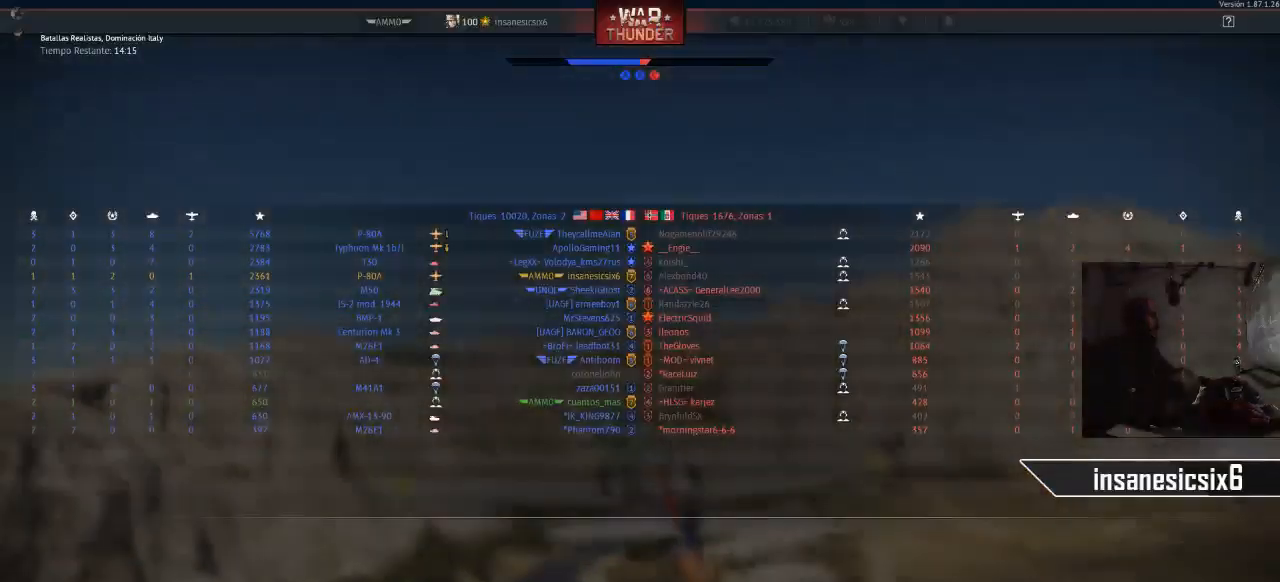
{"keys": ["tab"], "mouse": [], "mouse_move": "still", "events": []}
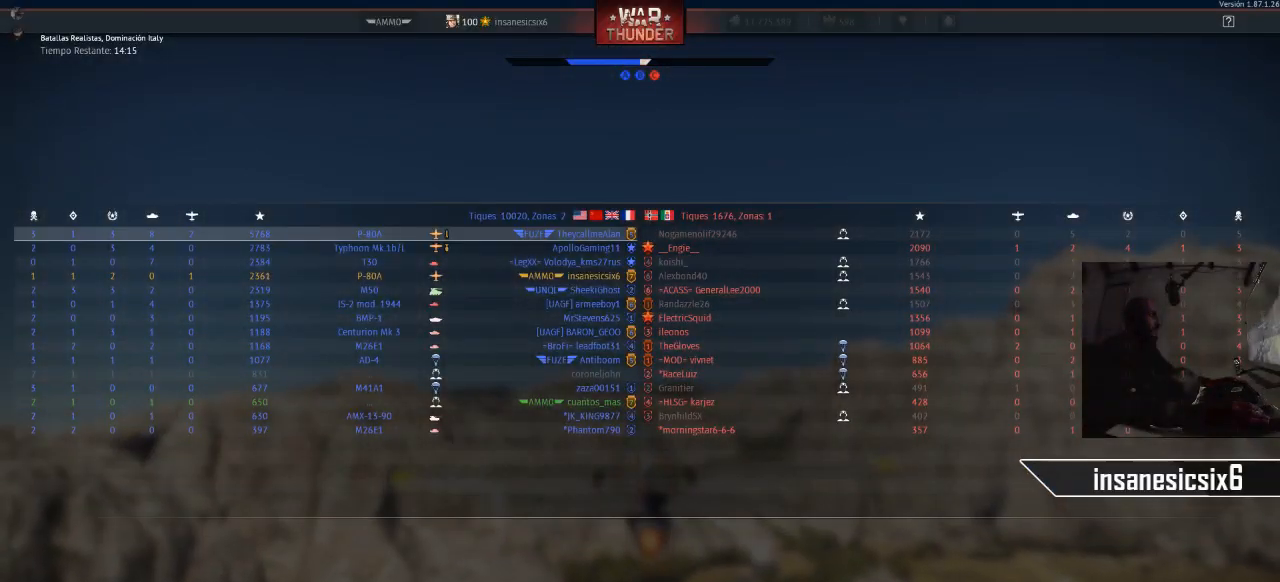
{"keys": ["tab"], "mouse": [], "mouse_move": "still", "events": []}
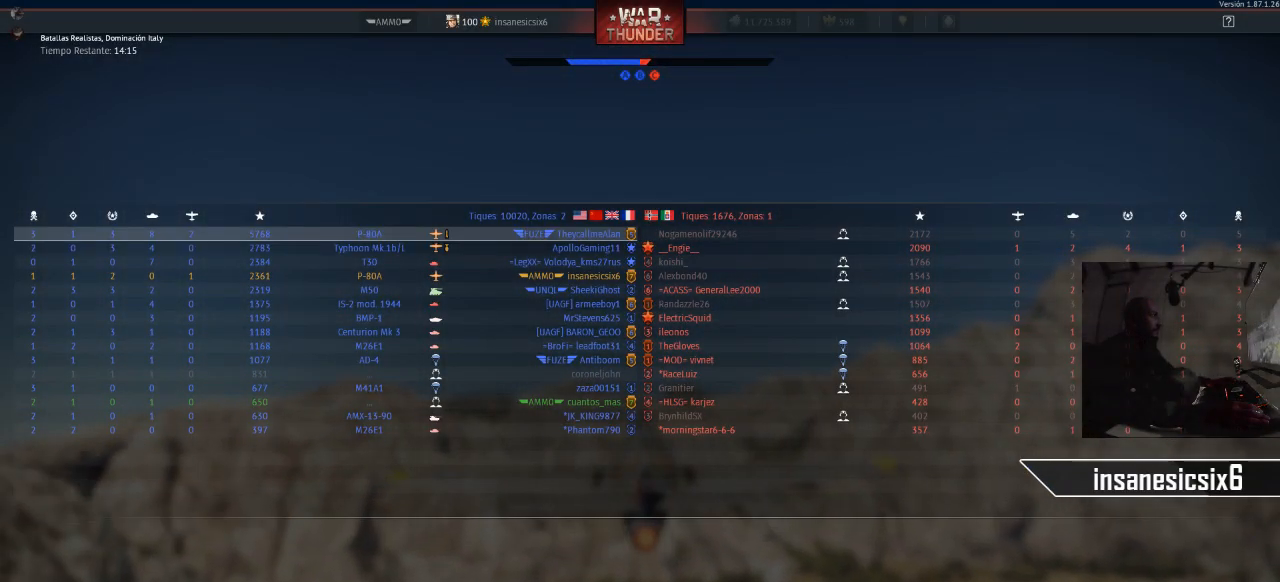
{"keys": [], "mouse": [], "mouse_move": "still", "events": [[417, "tab", "up"]]}
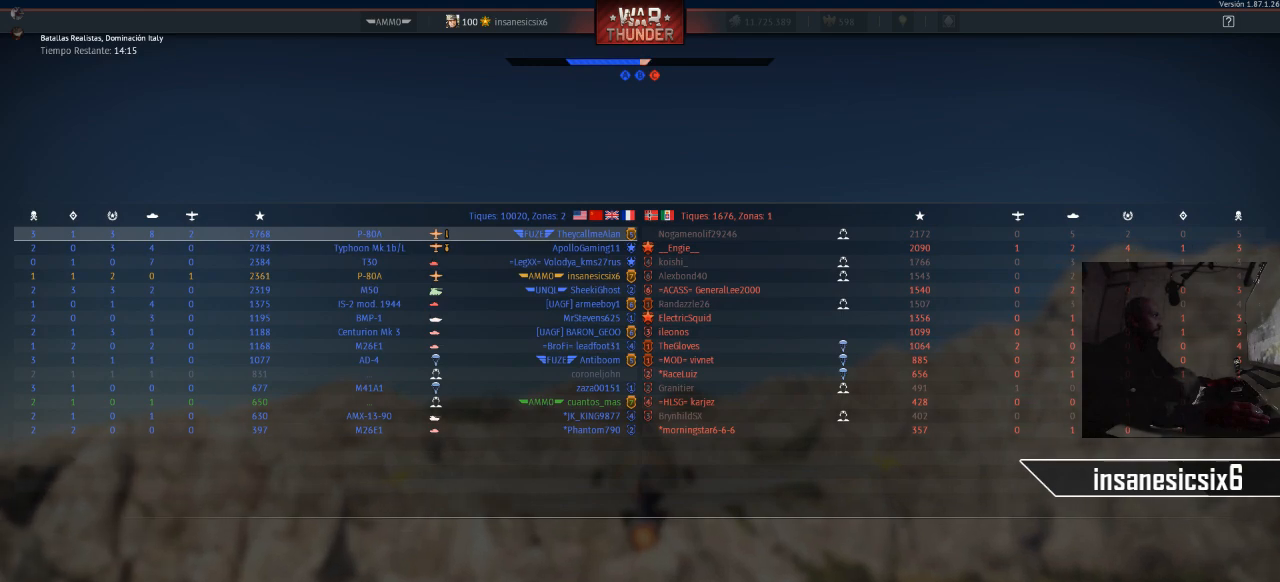
{"keys": [], "mouse": [], "mouse_move": "right", "events": []}
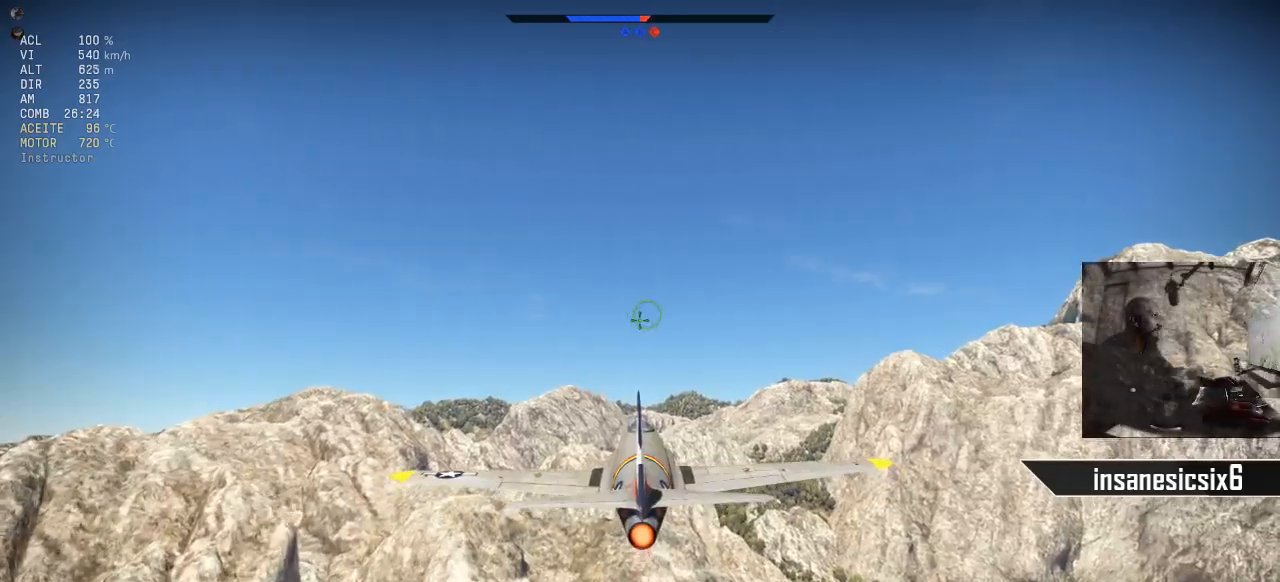
{"keys": [], "mouse": [], "mouse_move": "still", "events": []}
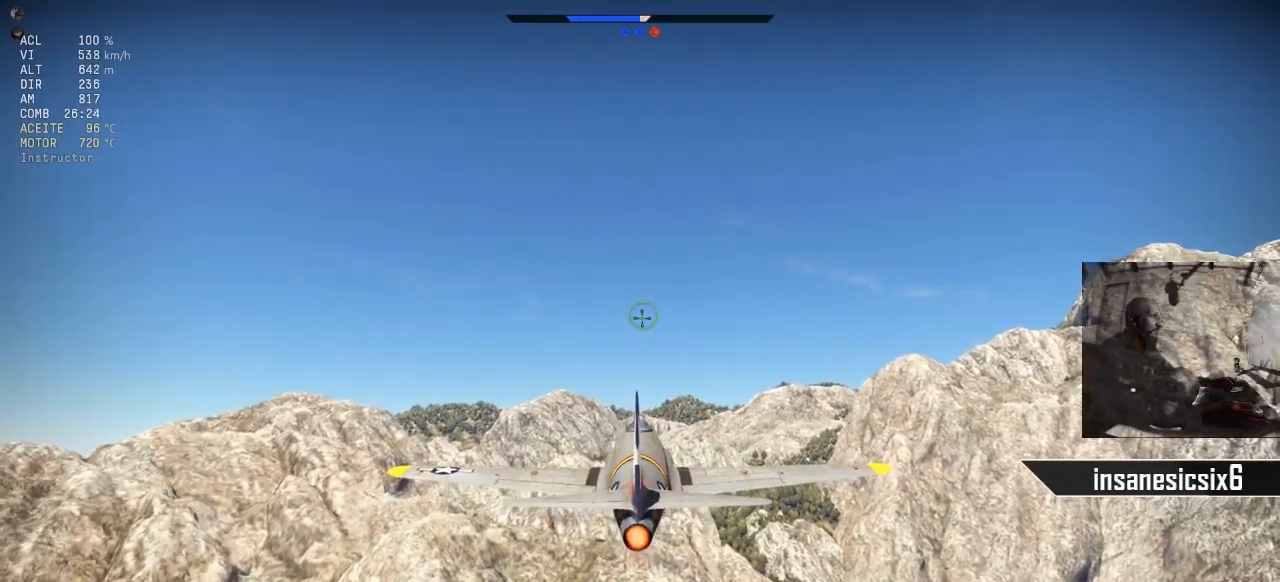
{"keys": [], "mouse": [], "mouse_move": "still", "events": []}
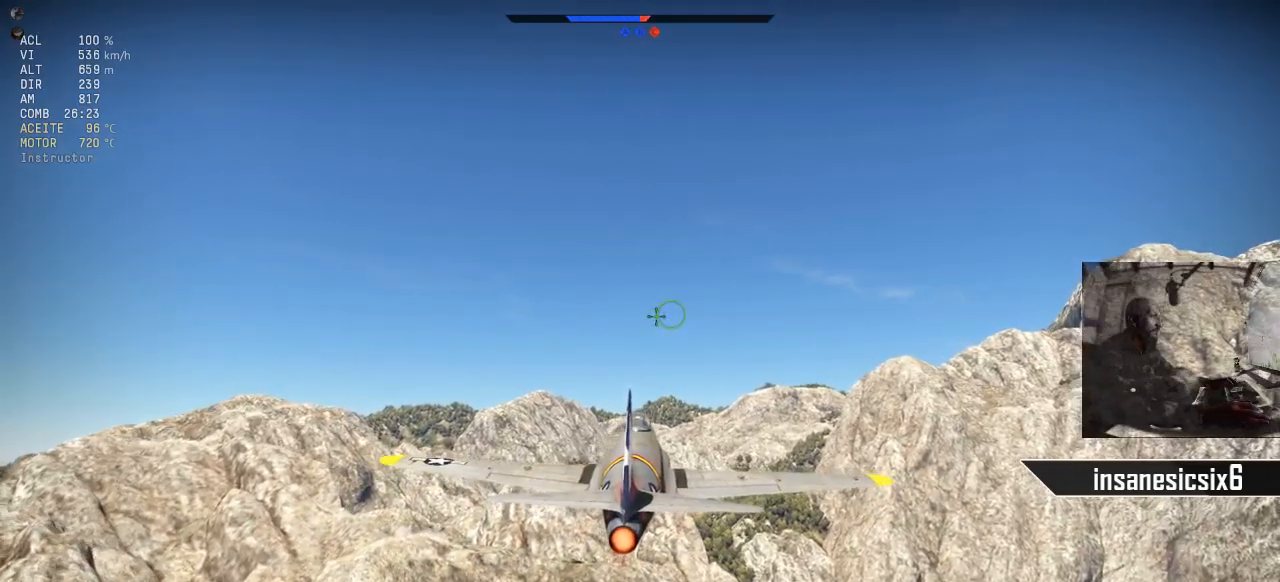
{"keys": [], "mouse": [], "mouse_move": "still", "events": []}
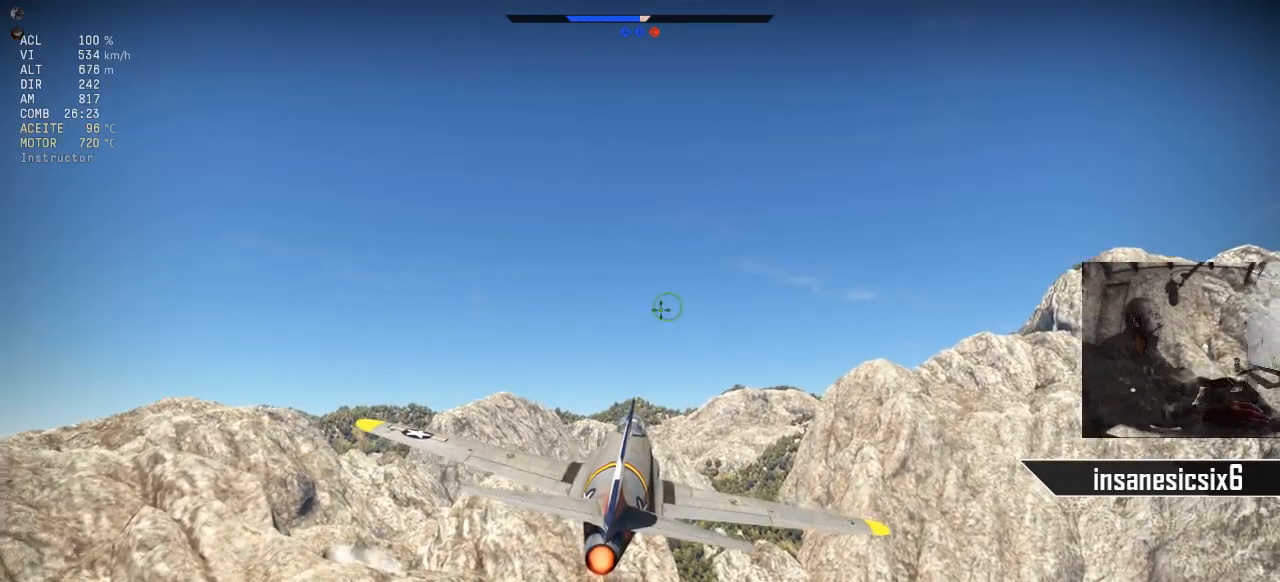
{"keys": ["c"], "mouse": [], "mouse_move": "left", "events": [[301, "c", "down"]]}
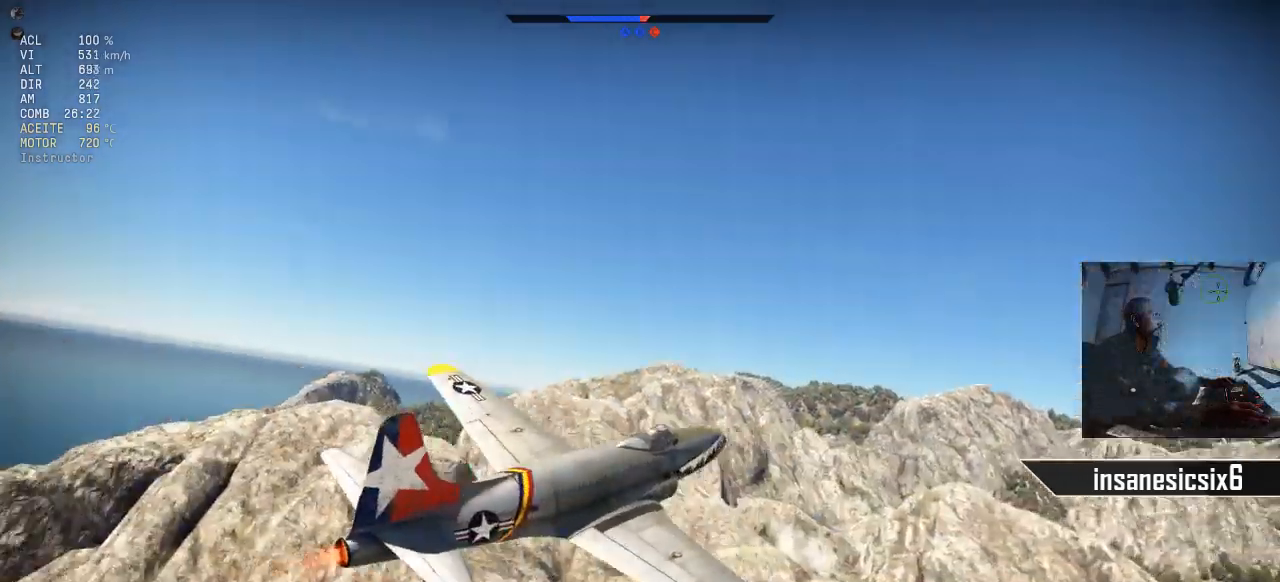
{"keys": ["c"], "mouse": [], "mouse_move": "still", "events": []}
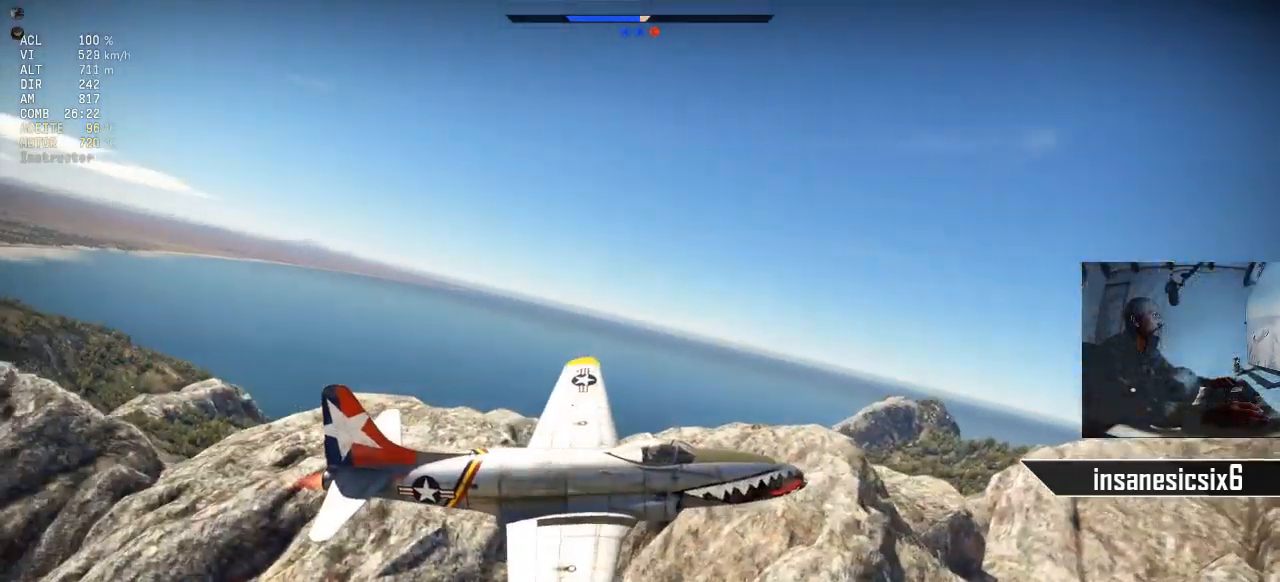
{"keys": ["c"], "mouse": [], "mouse_move": "still", "events": []}
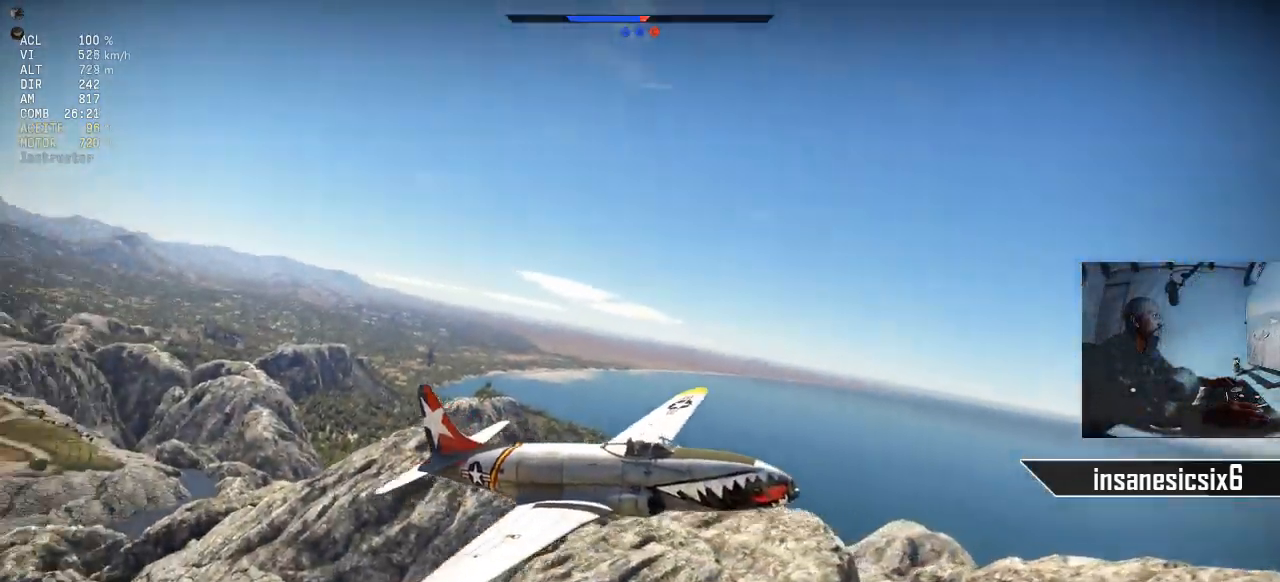
{"keys": ["c"], "mouse": [], "mouse_move": "left", "events": []}
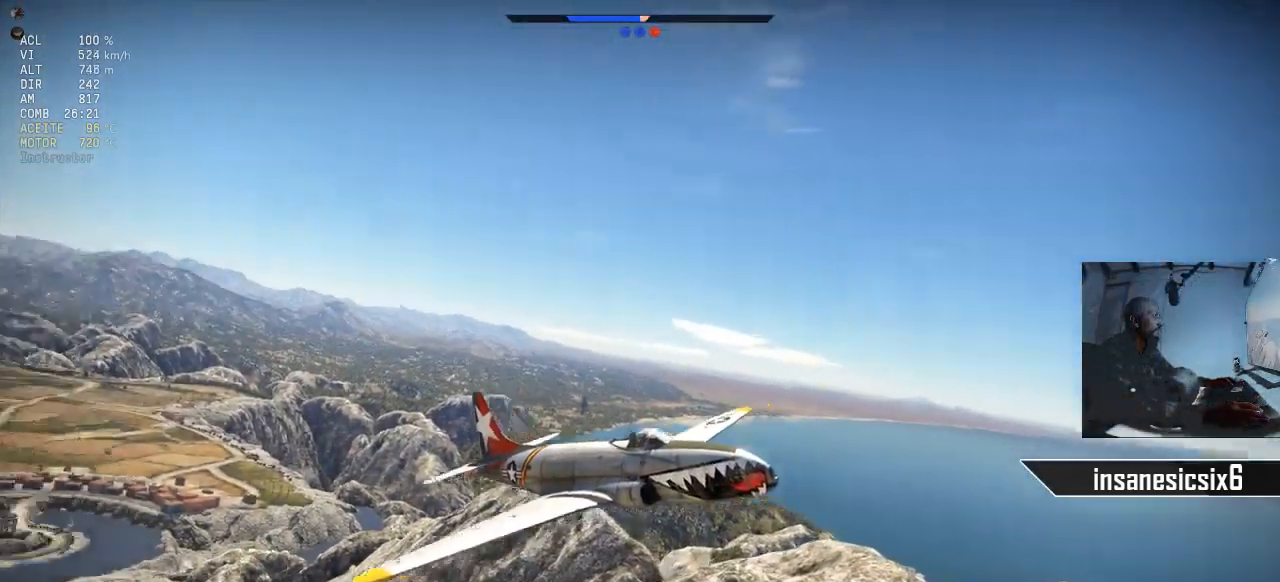
{"keys": ["c"], "mouse": [], "mouse_move": "still", "events": []}